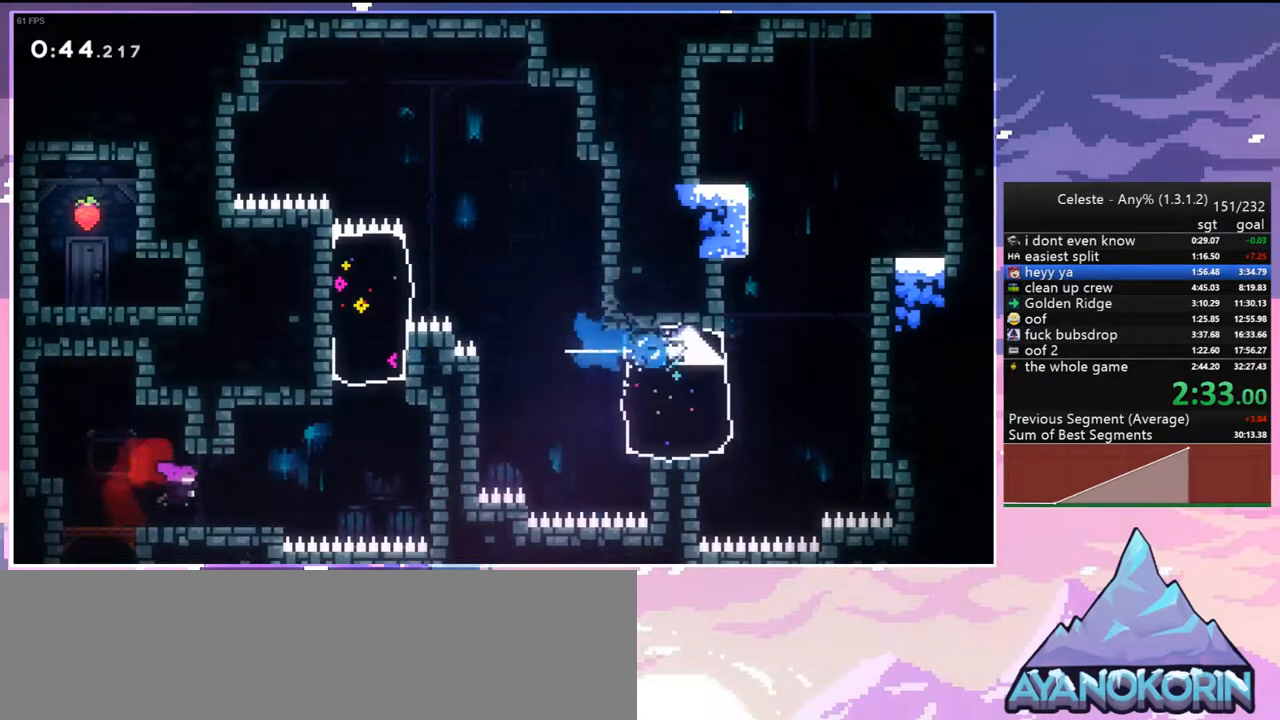
Gameplay with keyboard; each line is a JSON object with the keys held at the frame after it. "events" lists presses ("down") and releases ("up") of "dash", "down", "grab", "jump", "jump2", "left", "menu", "right", "skip" and "up" between this image and that frame as [ms after this image, input, new state], when the widget could be followed in between. No other keys are recorded. Mouse input is not recorded. Key names are as the overlay labels them; some are game actions (e.g. jump) rather than physical keys.
{"keys": ["dash", "grab", "jump2", "right", "up"], "events": [[50, "up", "down"], [100, "right", "up"], [150, "dash", "down"], [383, "jump2", "down"], [383, "right", "down"], [483, "grab", "down"]]}
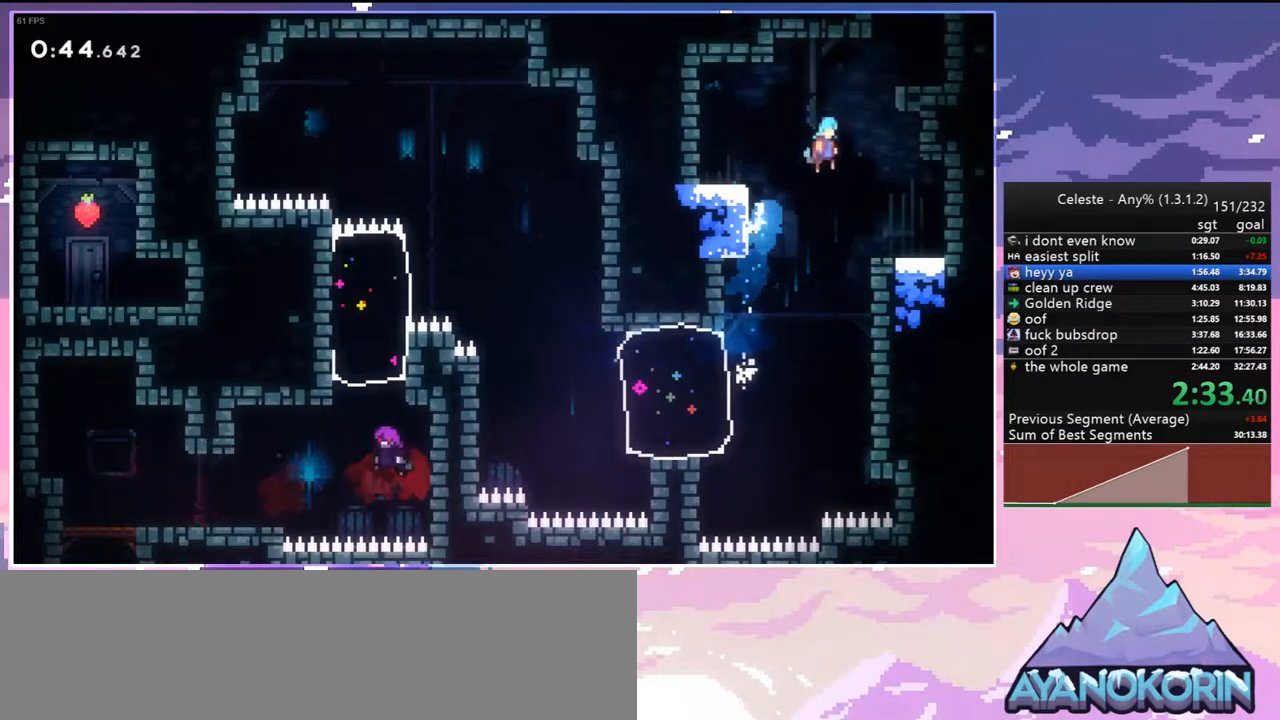
{"keys": ["grab", "jump2", "right", "up"], "events": [[117, "jump2", "up"], [167, "dash", "up"], [217, "jump2", "down"]]}
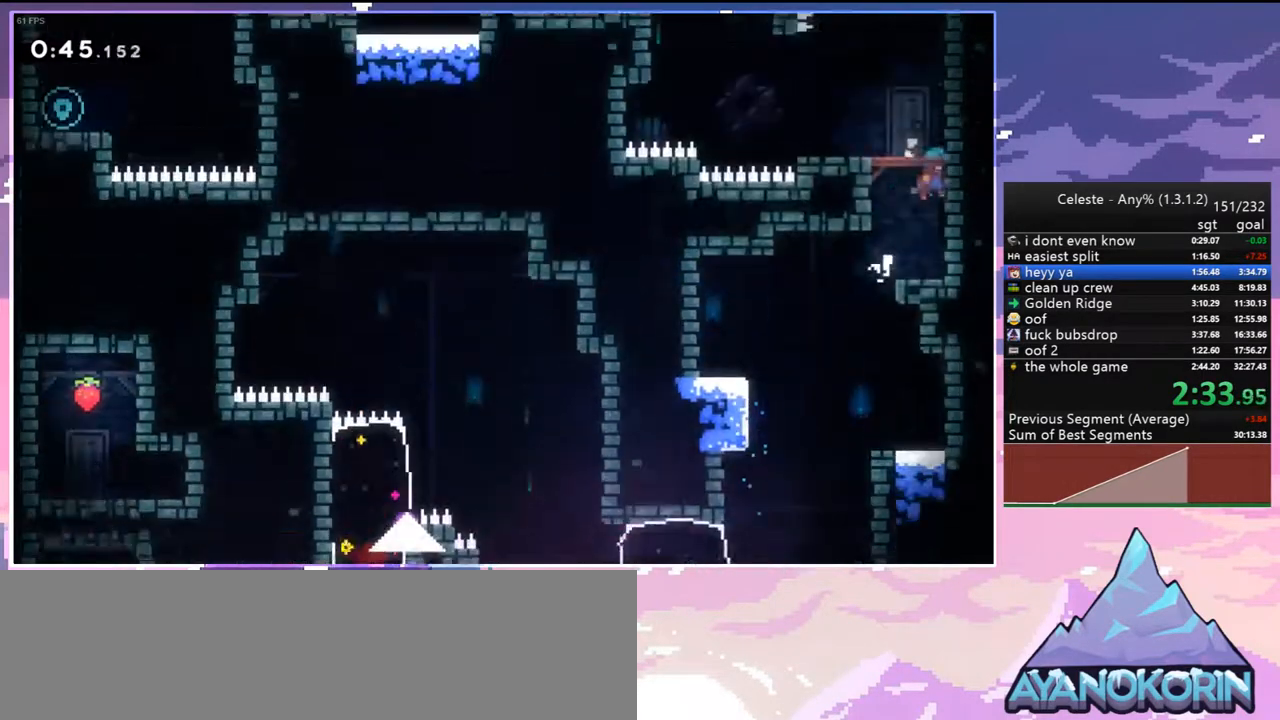
{"keys": ["right"], "events": [[33, "grab", "up"], [83, "up", "up"], [133, "jump2", "up"]]}
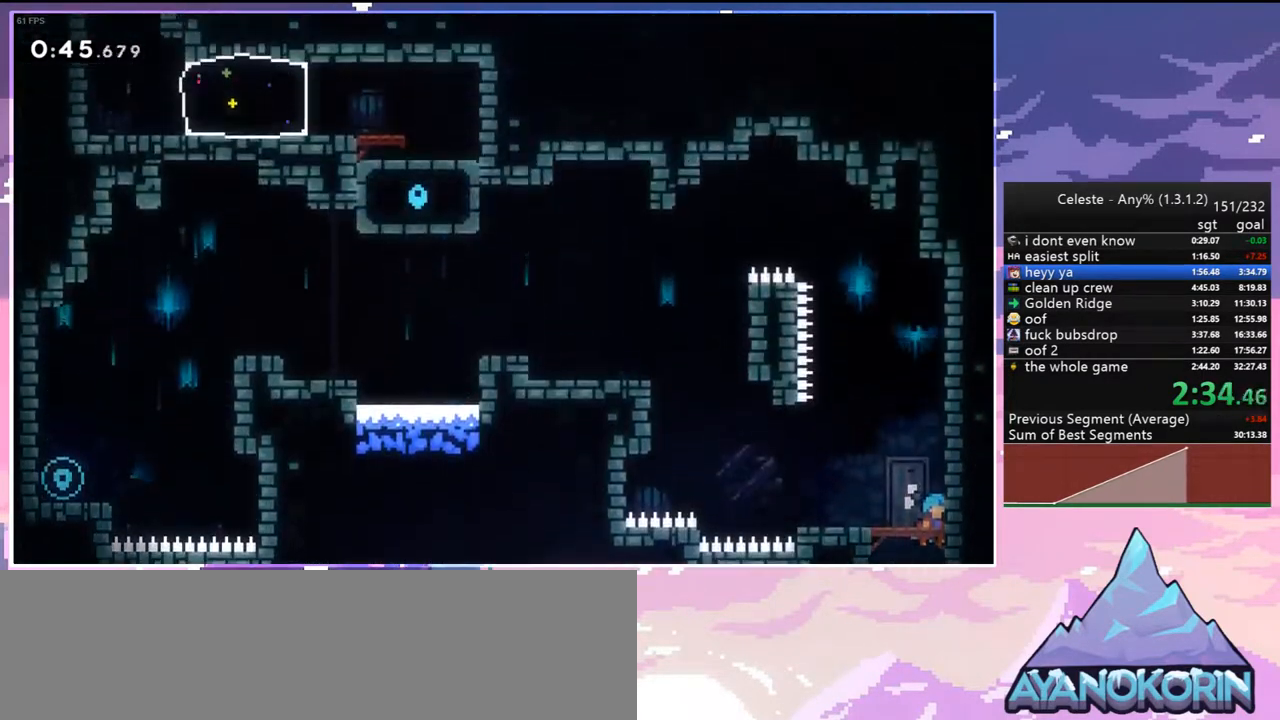
{"keys": ["jump2", "left", "up"], "events": [[50, "left", "down"], [100, "jump2", "down"], [100, "right", "up"], [383, "up", "down"]]}
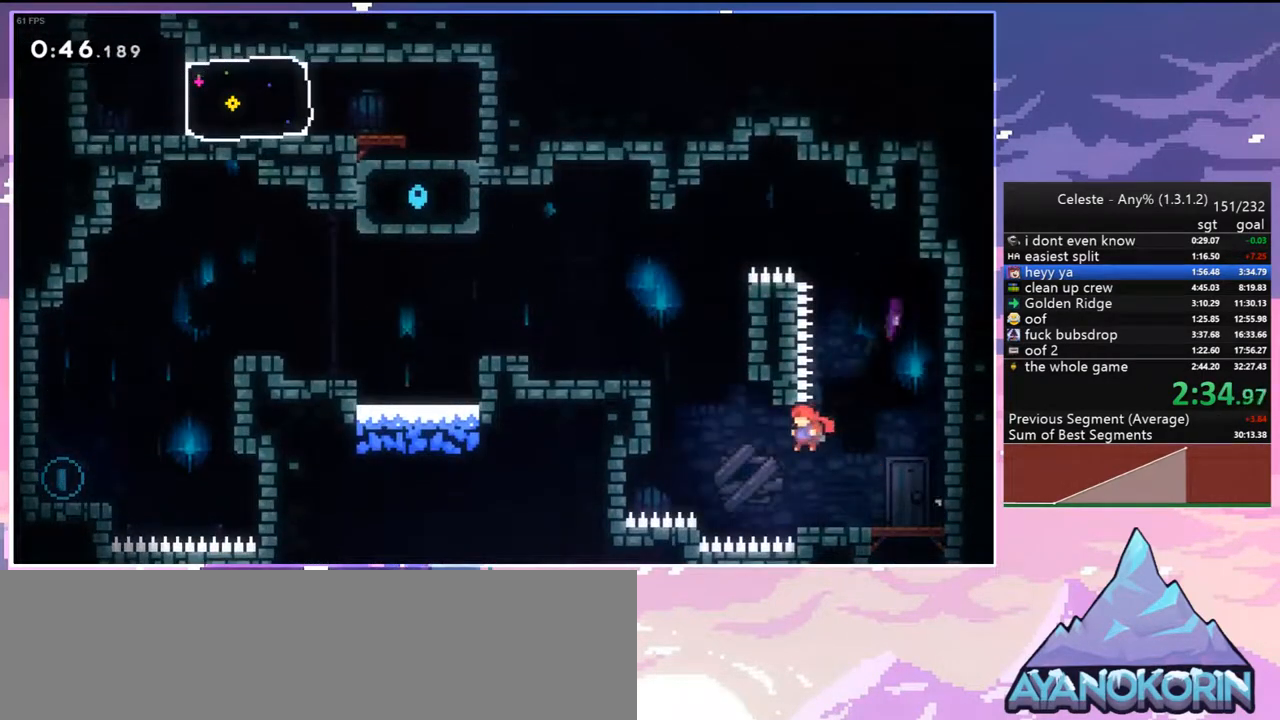
{"keys": ["left"], "events": [[67, "dash", "down"], [117, "jump2", "up"], [267, "dash", "up"], [350, "up", "up"]]}
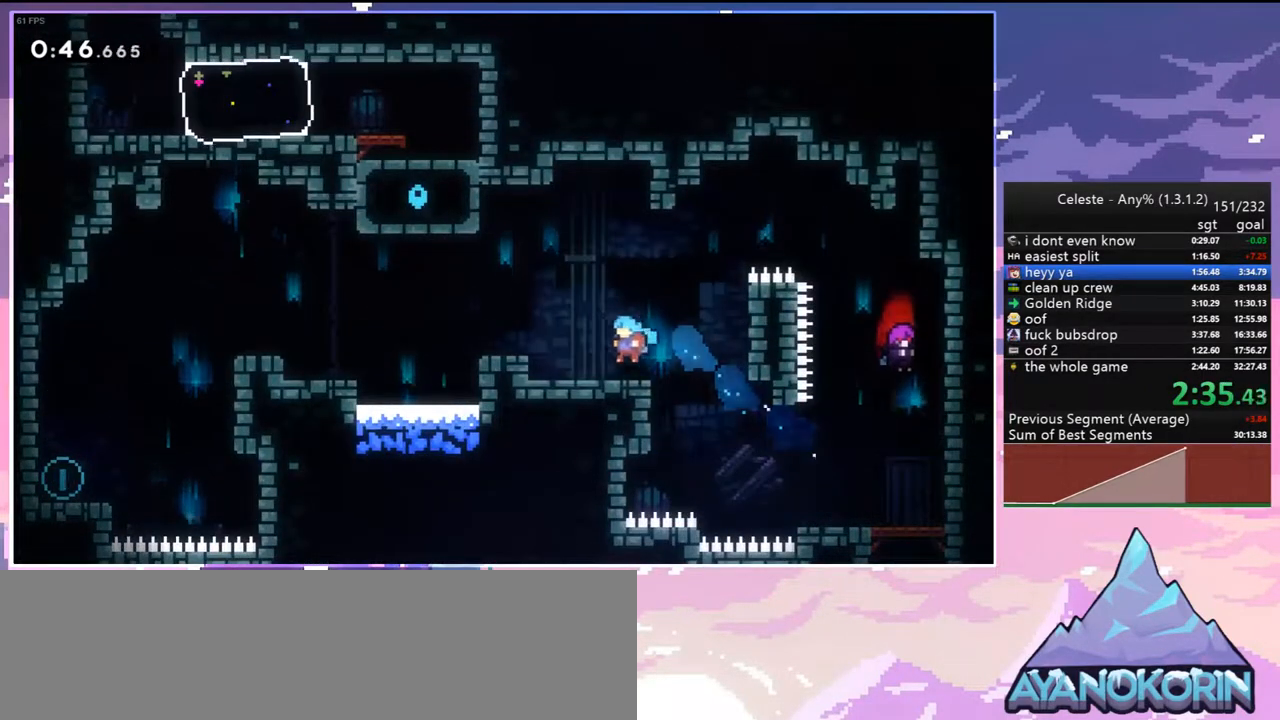
{"keys": ["dash", "down", "jump2", "left"], "events": [[83, "jump2", "down"], [183, "down", "down"], [267, "dash", "down"], [317, "jump2", "up"], [500, "jump2", "down"]]}
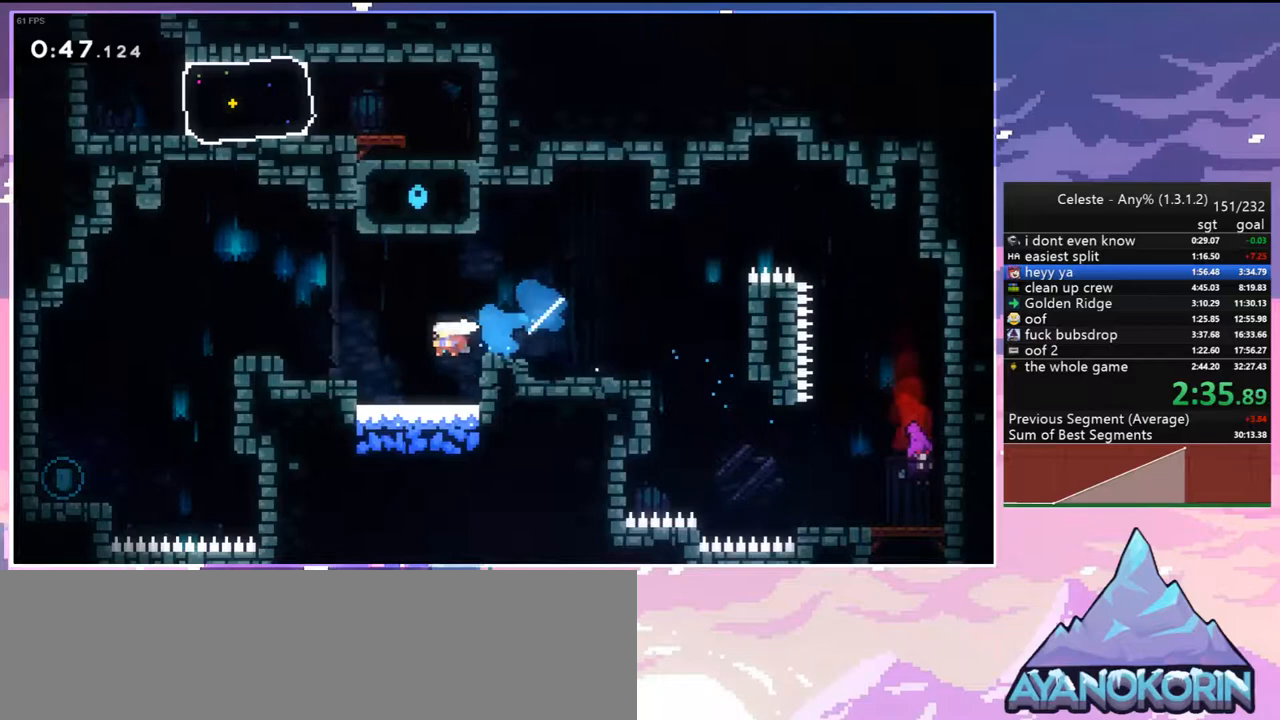
{"keys": ["down", "left"], "events": [[50, "dash", "up"], [200, "dash", "down"], [200, "jump2", "up"], [383, "dash", "up"]]}
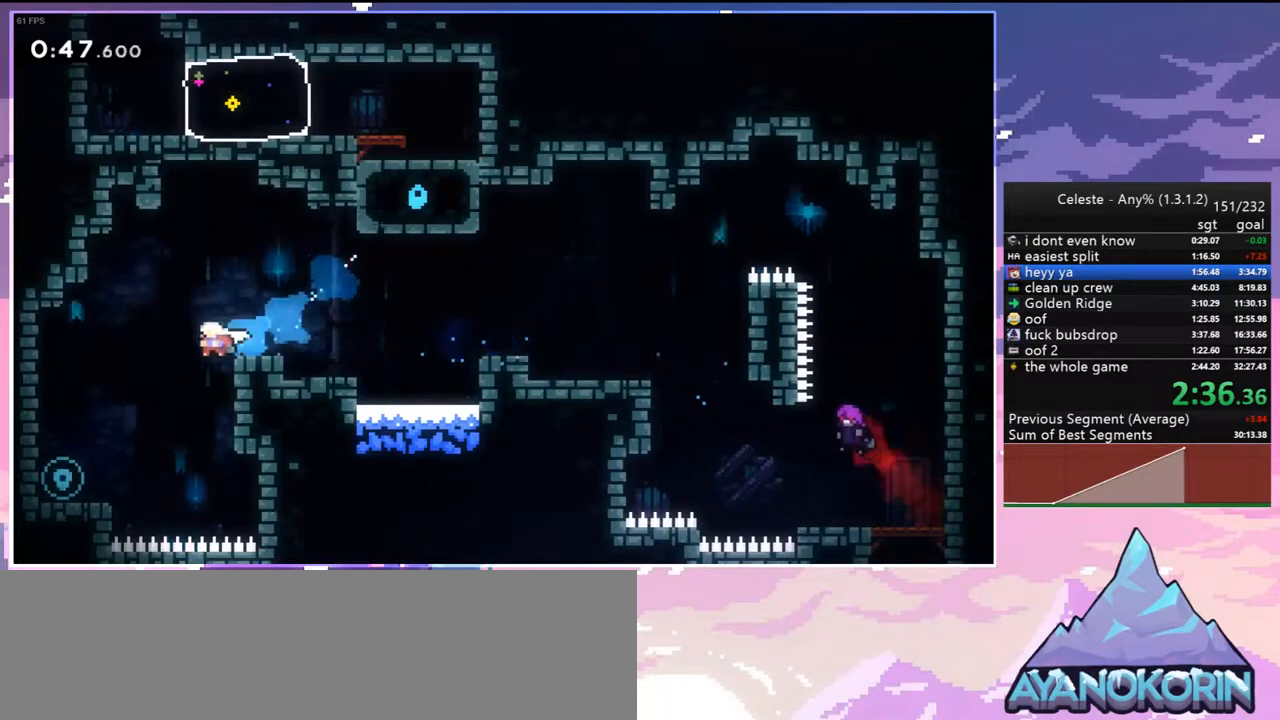
{"keys": ["dash", "left"], "events": [[17, "down", "up"], [350, "dash", "down"]]}
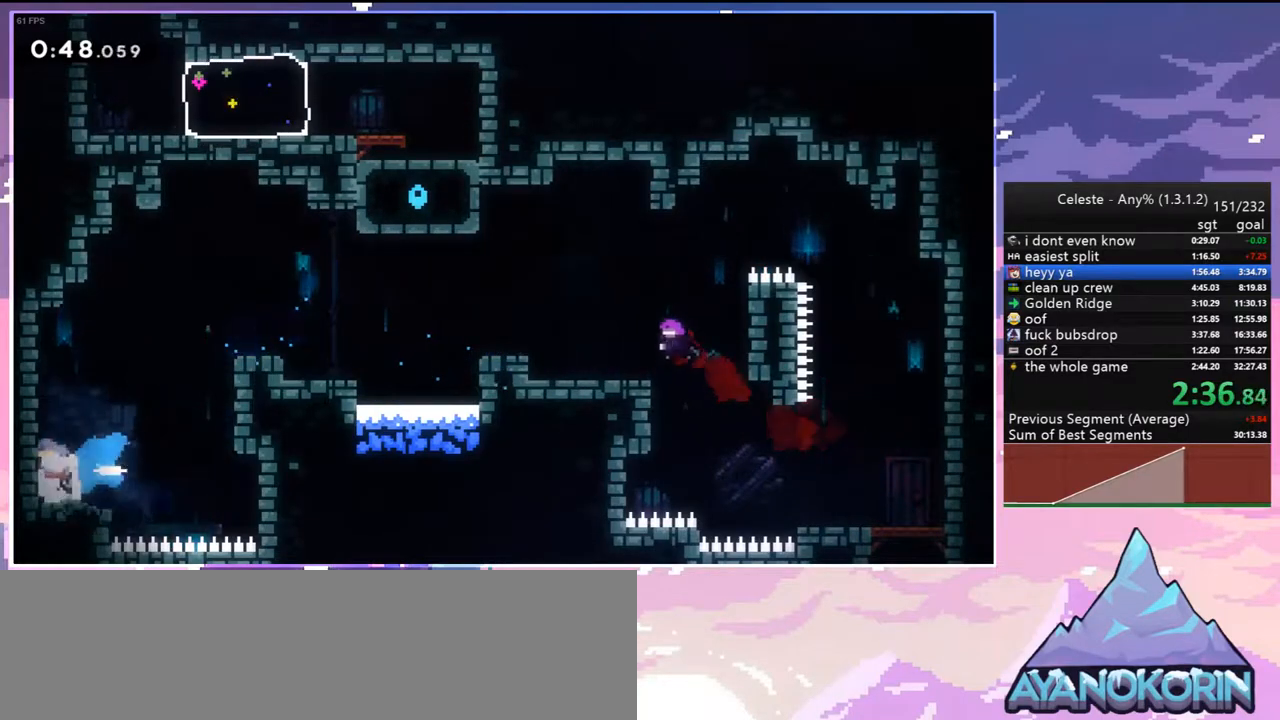
{"keys": ["jump2"], "events": [[33, "dash", "up"], [33, "left", "up"], [233, "jump2", "down"], [417, "jump2", "up"], [467, "jump2", "down"]]}
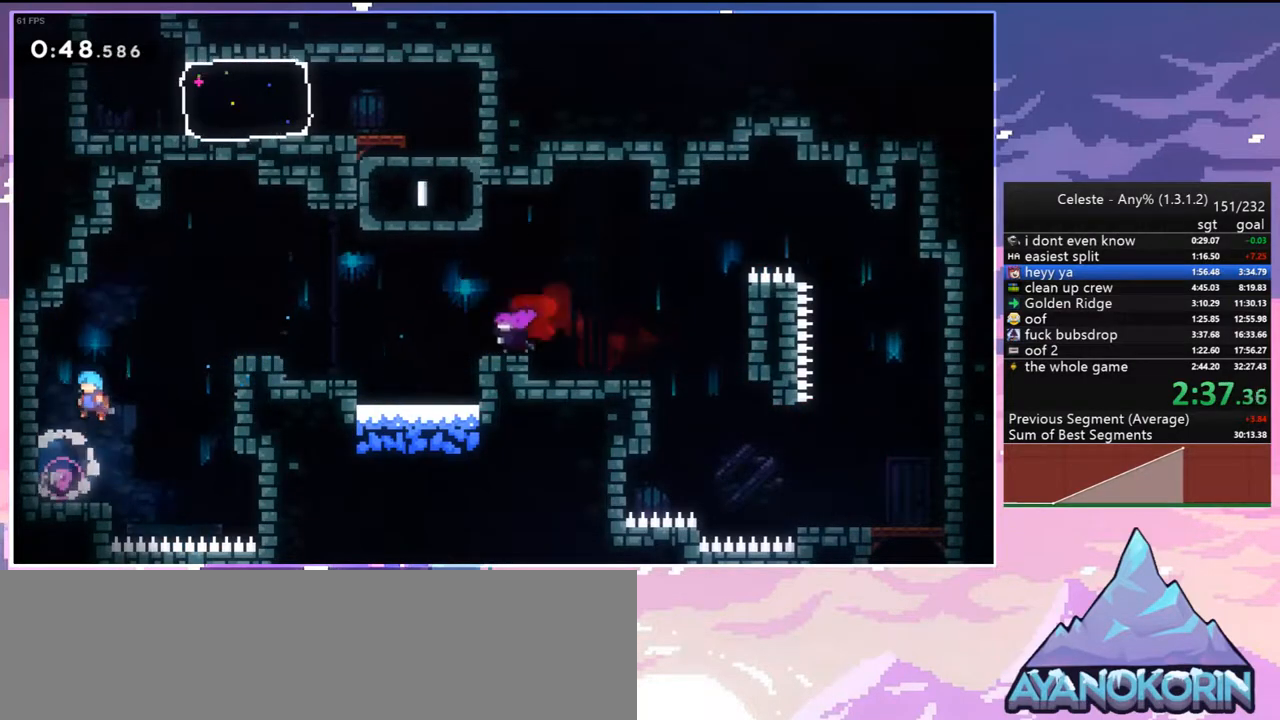
{"keys": ["jump2", "left"], "events": [[50, "right", "down"], [100, "right", "up"], [200, "jump2", "up"], [200, "left", "down"], [333, "jump2", "down"]]}
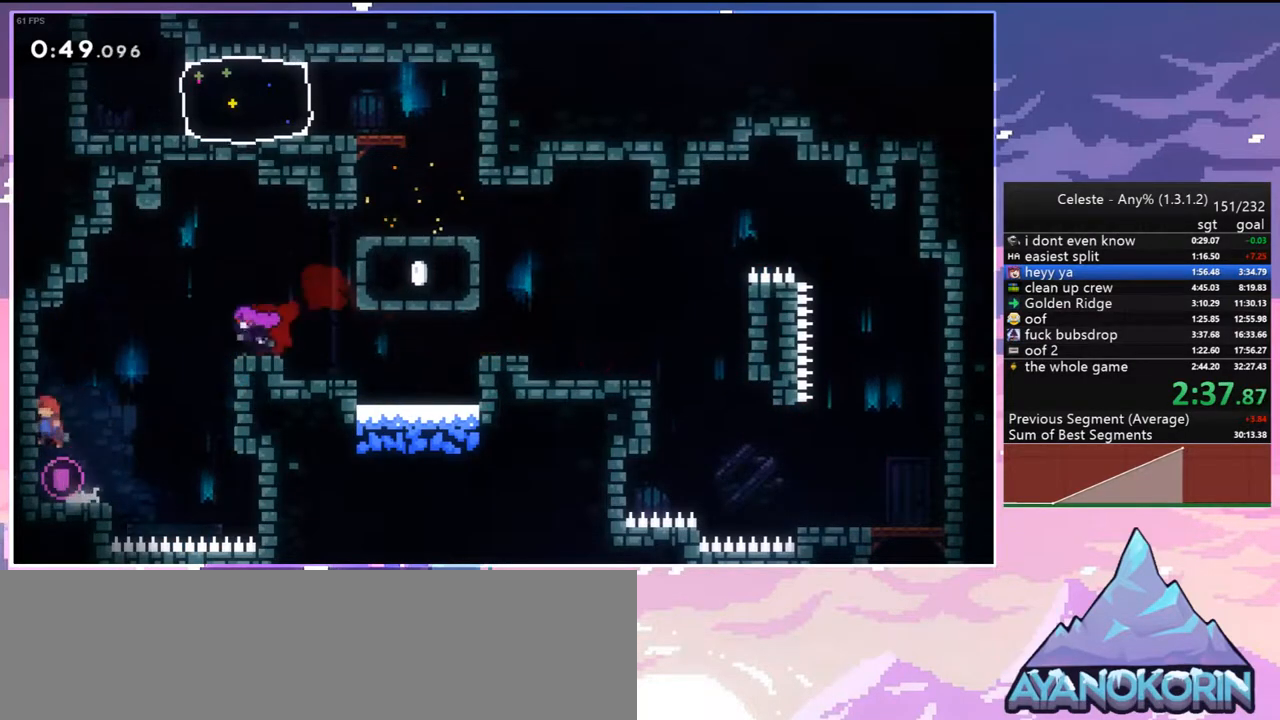
{"keys": ["dash", "right", "up"], "events": [[17, "jump2", "up"], [67, "jump2", "down"], [117, "left", "up"], [250, "right", "down"], [300, "up", "down"], [350, "dash", "down"], [400, "jump2", "up"]]}
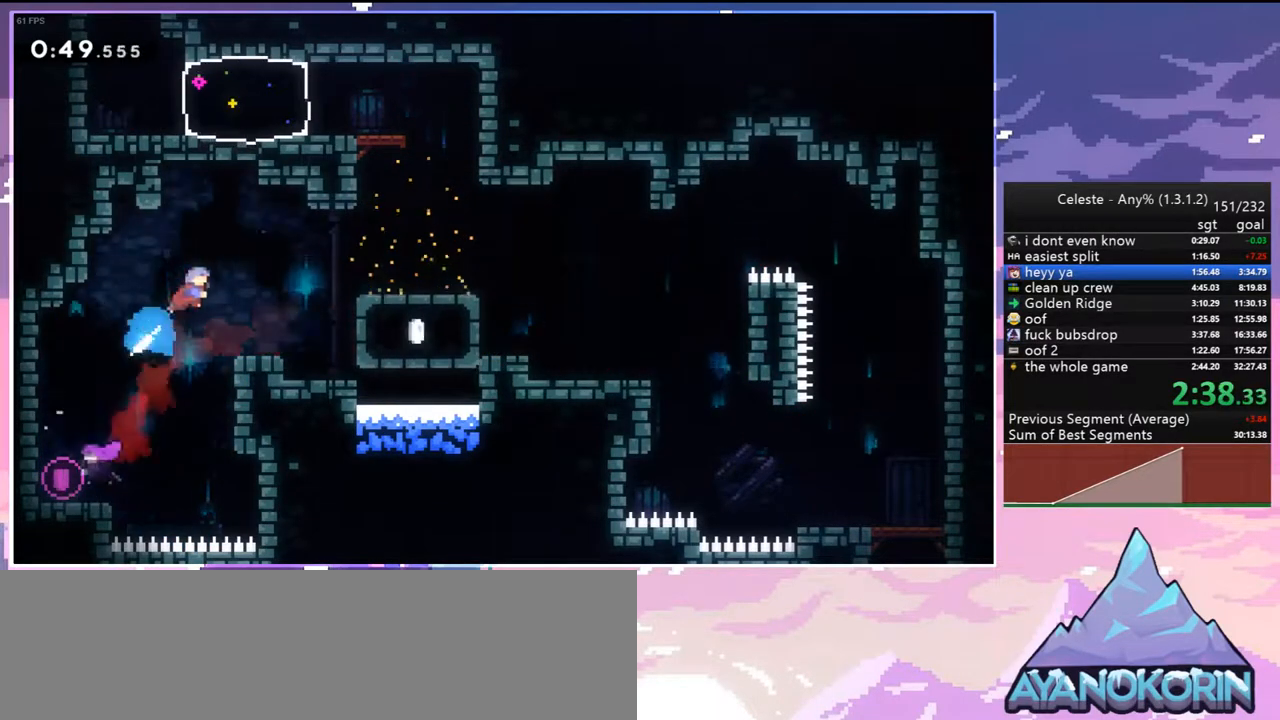
{"keys": ["right"], "events": [[33, "dash", "up"], [233, "up", "up"]]}
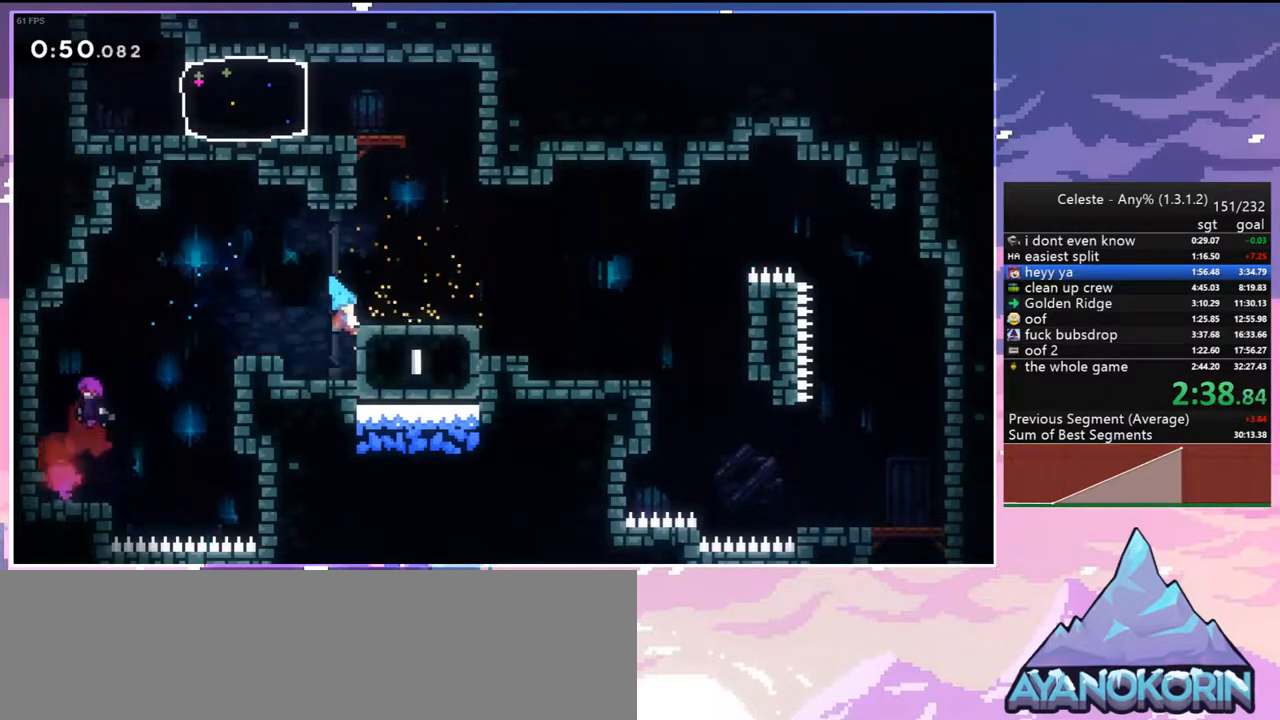
{"keys": ["jump2", "right"], "events": [[50, "dash", "down"], [50, "up", "down"], [100, "right", "up"], [283, "dash", "up"], [333, "right", "down"], [333, "up", "up"], [483, "jump2", "down"]]}
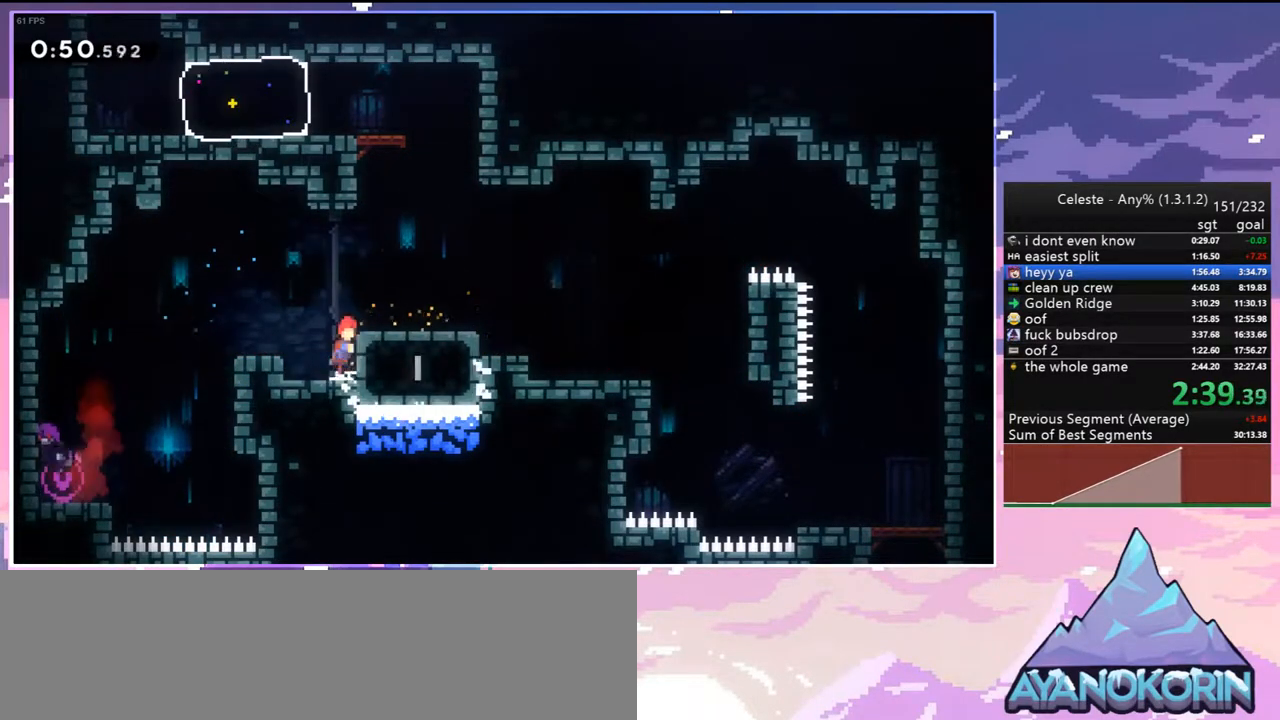
{"keys": ["dash", "grab", "left", "up"], "events": [[267, "up", "down"], [300, "dash", "down"], [300, "jump2", "up"], [300, "right", "up"], [450, "grab", "down"], [500, "left", "down"]]}
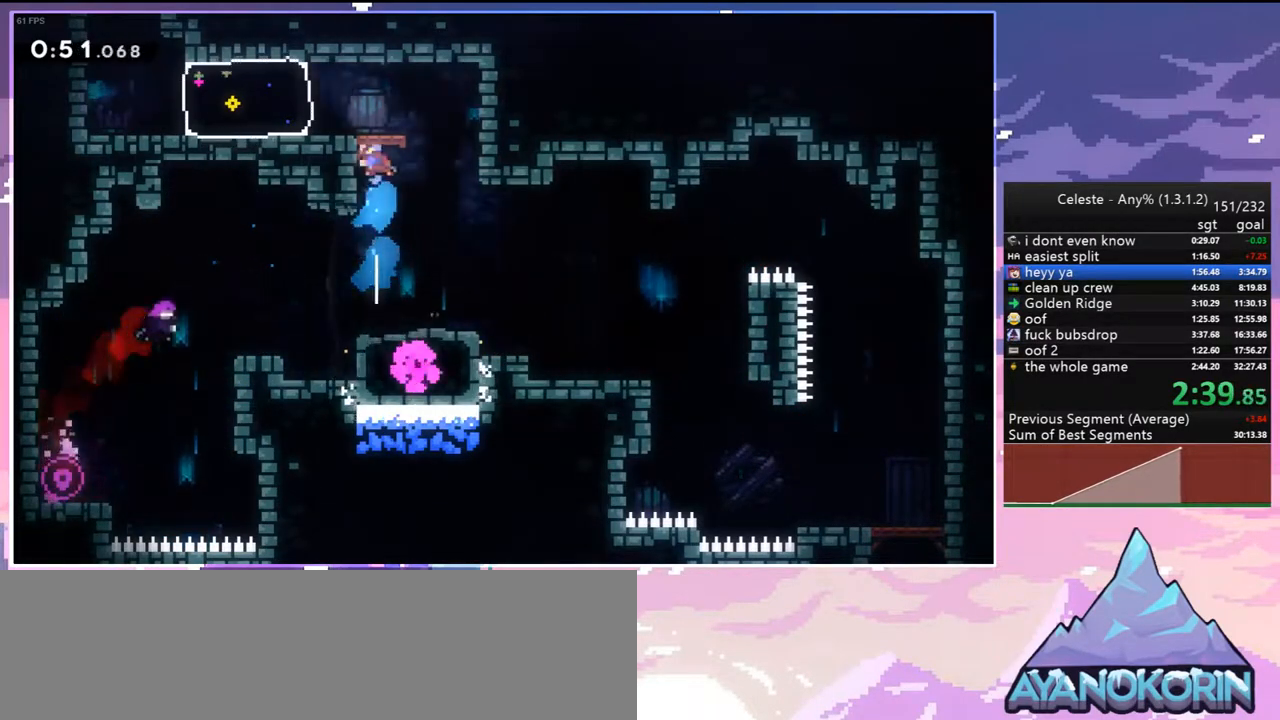
{"keys": ["dash", "left"], "events": [[33, "dash", "up"], [33, "jump2", "down"], [83, "grab", "up"], [83, "jump2", "up"], [133, "up", "up"], [317, "dash", "down"]]}
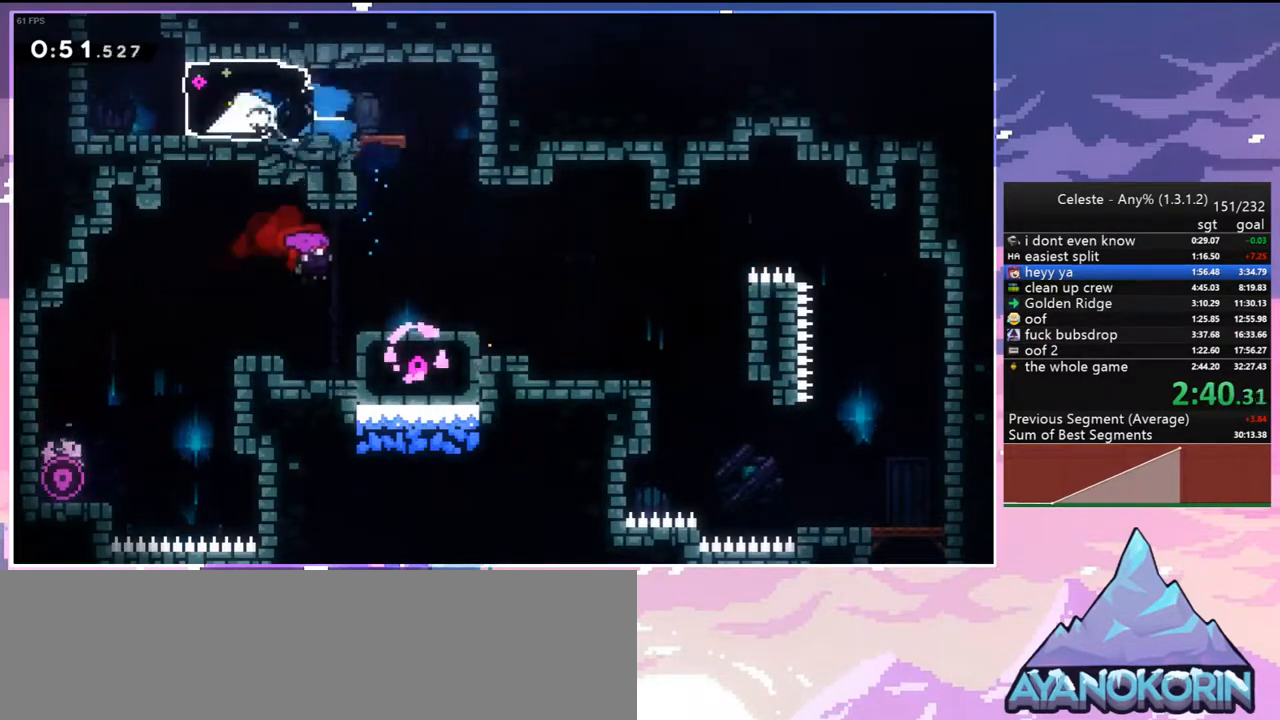
{"keys": [], "events": [[17, "dash", "up"], [150, "jump2", "down"], [200, "up", "down"], [250, "left", "up"], [283, "dash", "down"], [333, "jump2", "up"], [433, "dash", "up"], [483, "up", "up"]]}
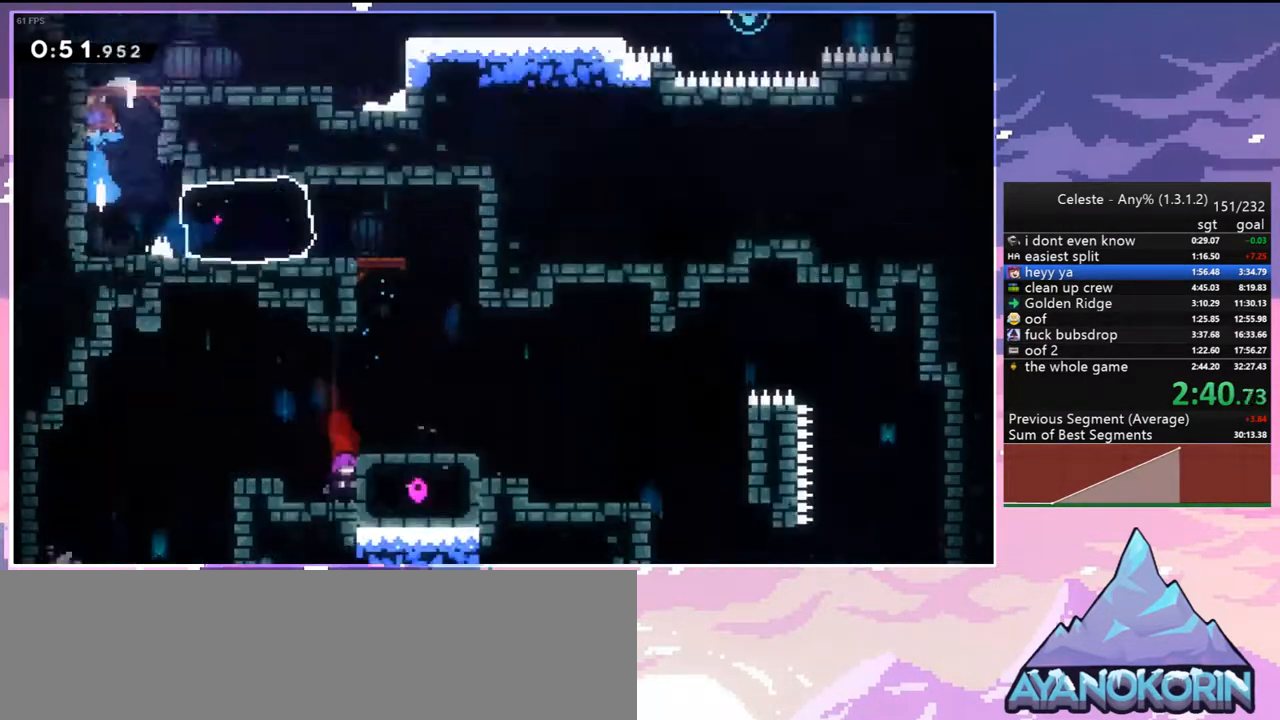
{"keys": [], "events": []}
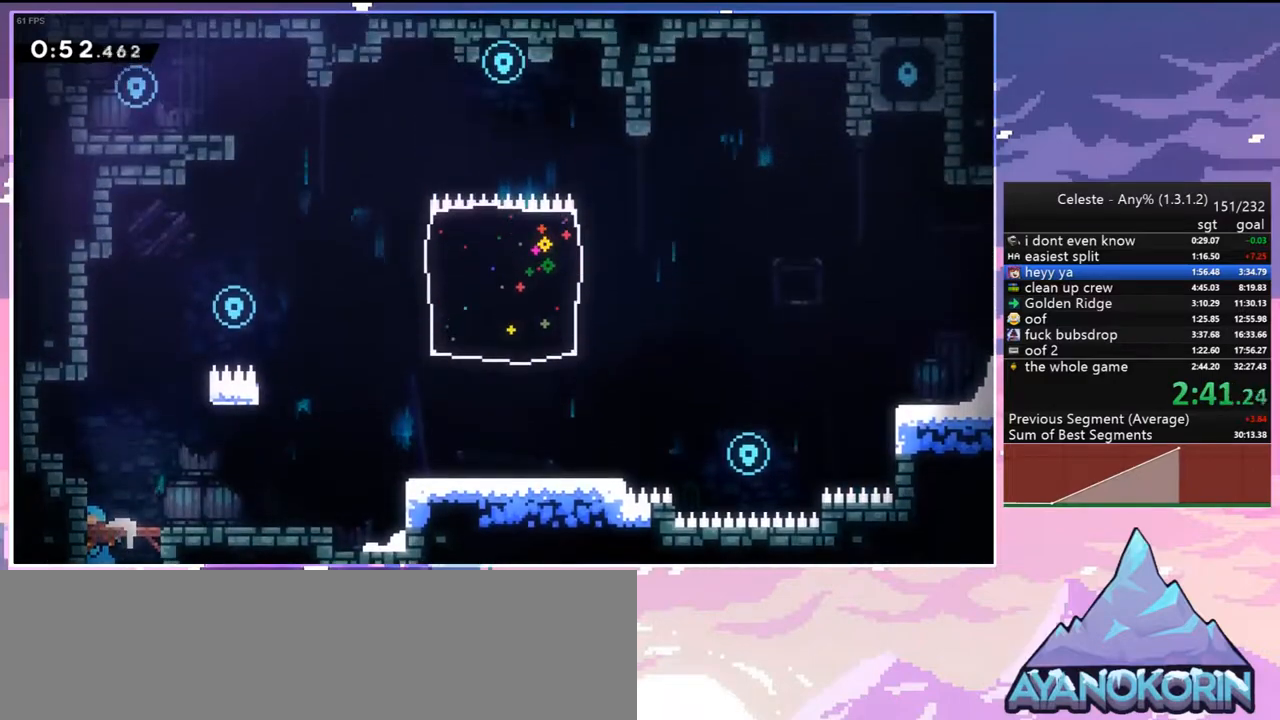
{"keys": ["grab", "jump2", "right", "up"], "events": [[183, "jump2", "down"], [183, "right", "down"], [183, "up", "down"], [317, "grab", "down"], [367, "jump2", "up"], [417, "jump2", "down"]]}
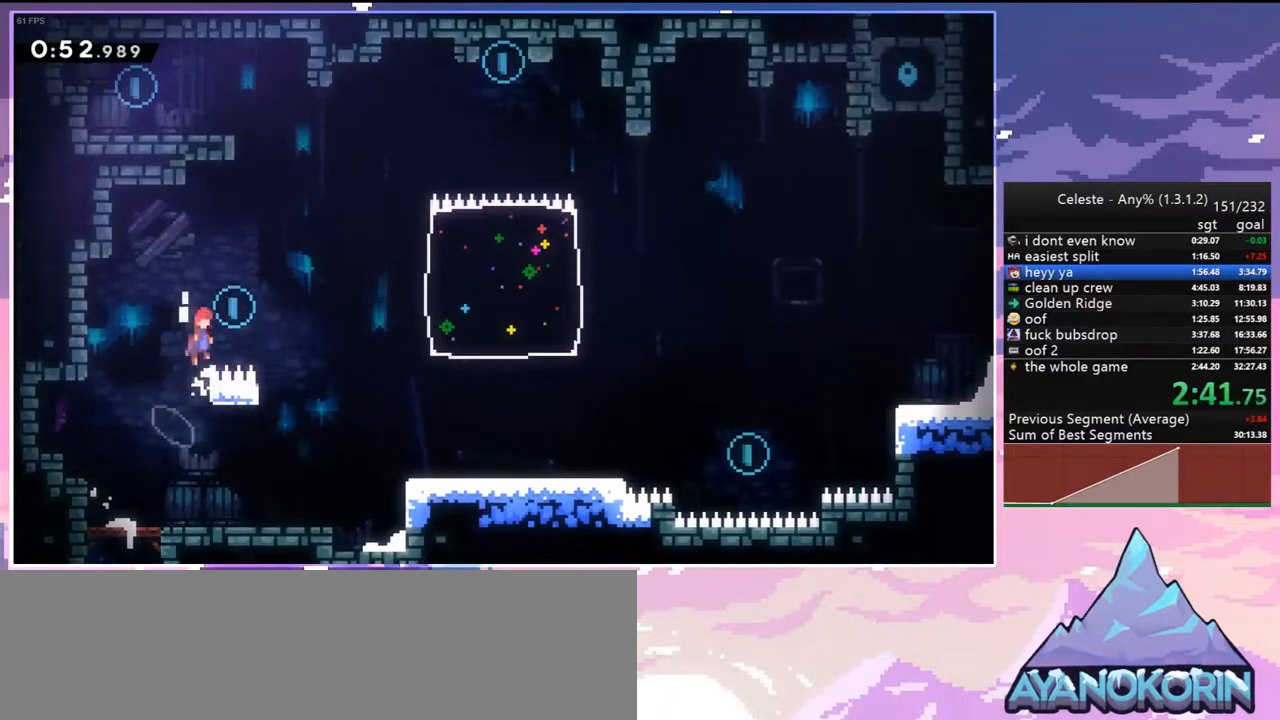
{"keys": ["dash", "grab", "left", "up"], "events": [[150, "grab", "up"], [200, "right", "up"], [250, "dash", "down"], [250, "jump2", "up"], [433, "grab", "down"], [483, "left", "down"]]}
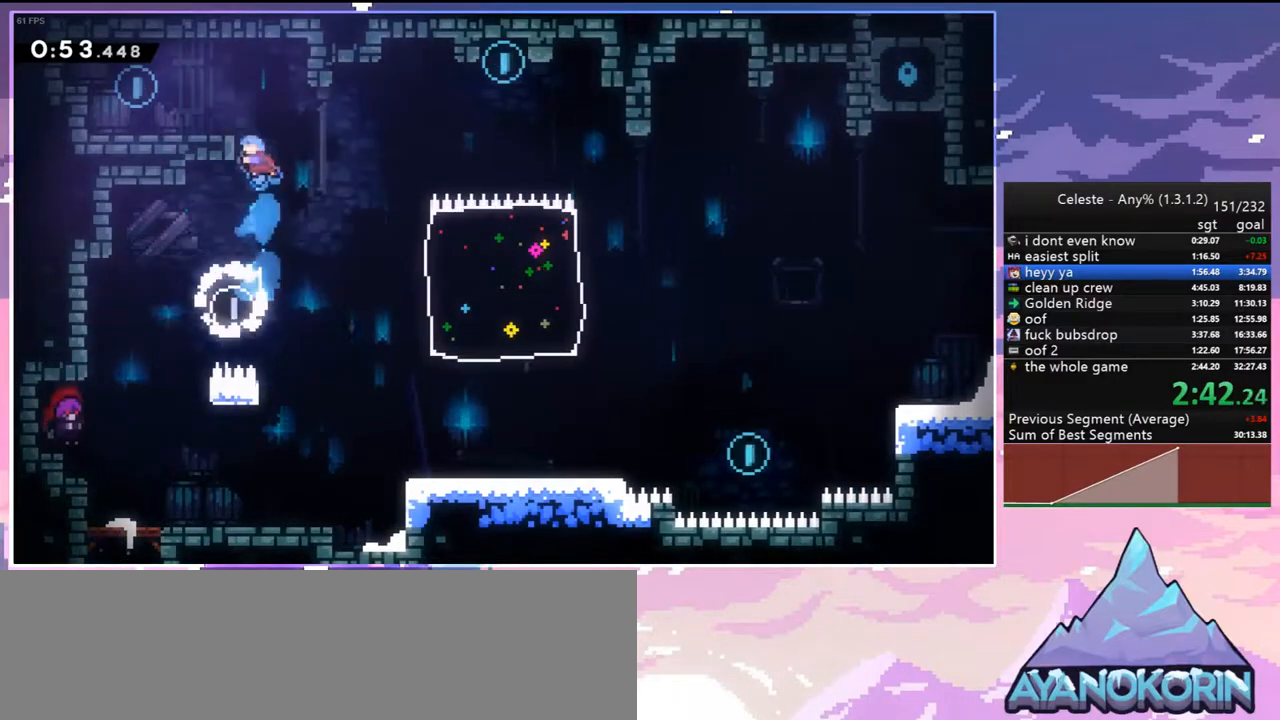
{"keys": ["left"], "events": [[67, "dash", "up"], [67, "jump2", "down"], [217, "grab", "up"], [217, "up", "up"], [250, "jump2", "up"]]}
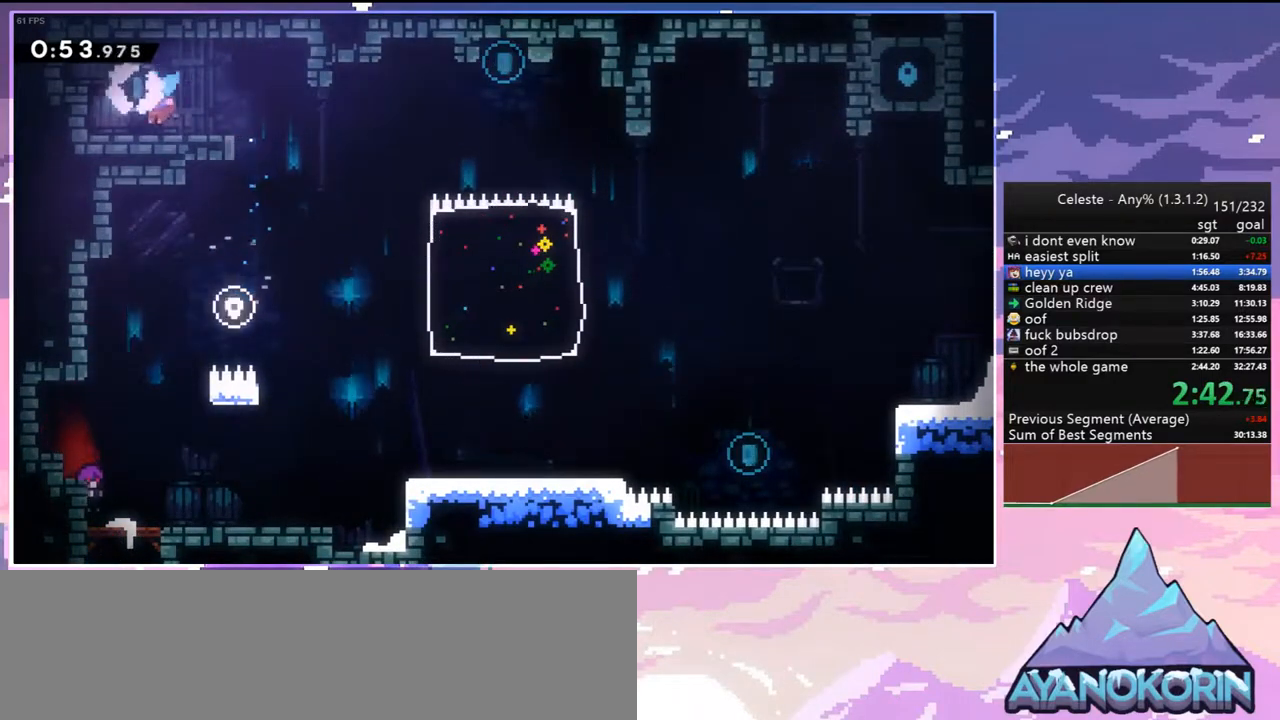
{"keys": ["down", "right"], "events": [[33, "down", "down"], [33, "left", "up"], [33, "right", "down"], [83, "dash", "down"], [267, "jump2", "down"], [367, "dash", "up"], [500, "jump2", "up"]]}
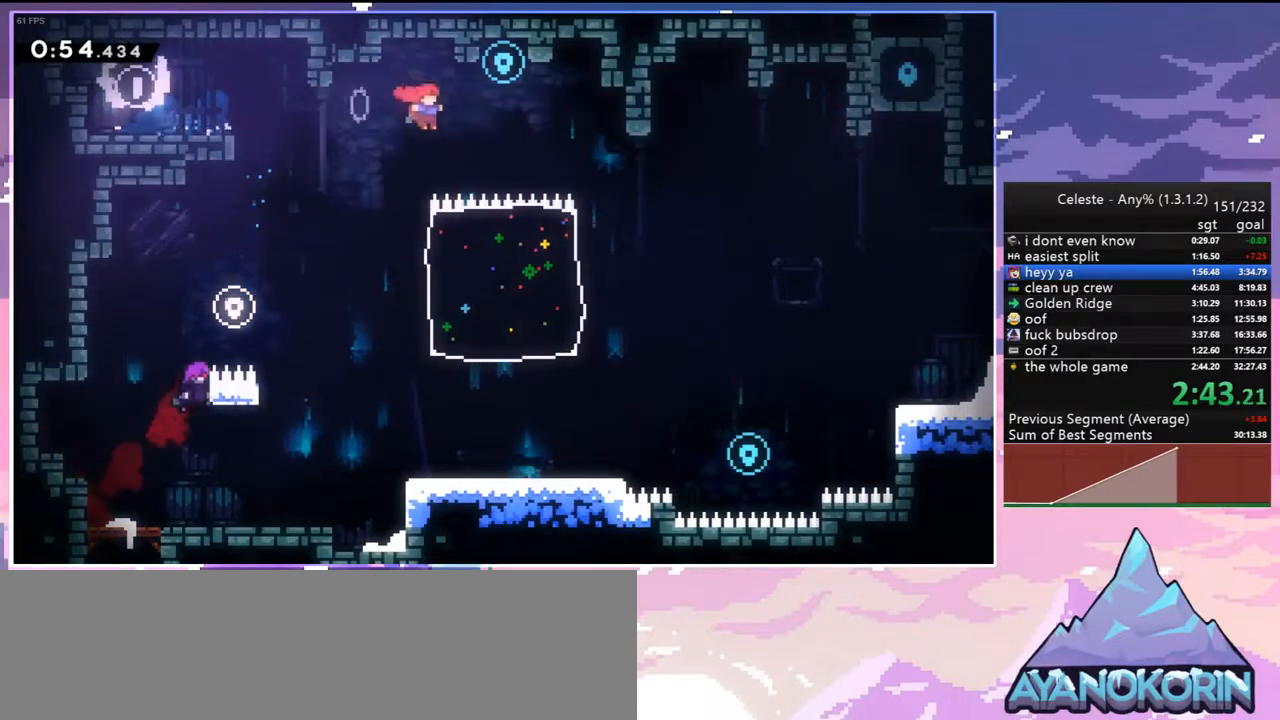
{"keys": [], "events": [[233, "down", "up"], [233, "right", "up"], [333, "jump2", "down"], [433, "jump2", "up"]]}
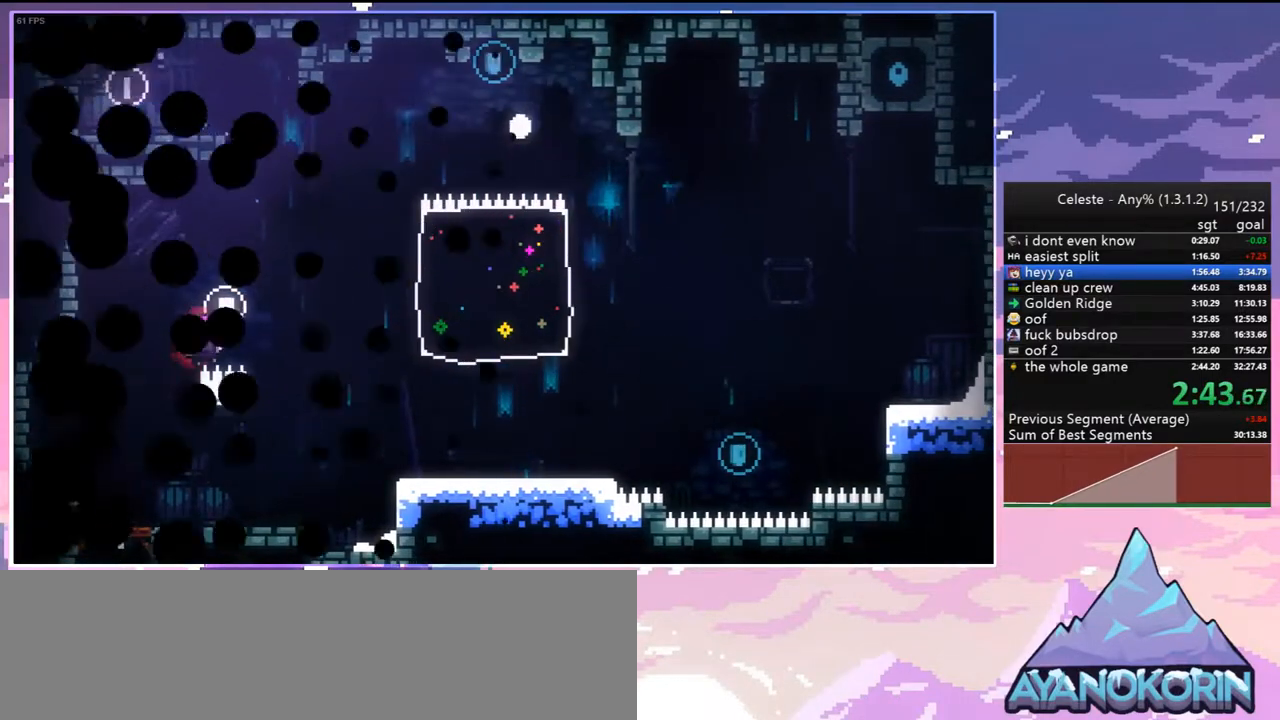
{"keys": ["jump2", "left"], "events": [[17, "jump2", "down"], [167, "jump2", "up"], [167, "right", "down"], [217, "jump2", "down"], [217, "right", "up"], [250, "left", "down"], [350, "jump2", "up"], [400, "jump2", "down"]]}
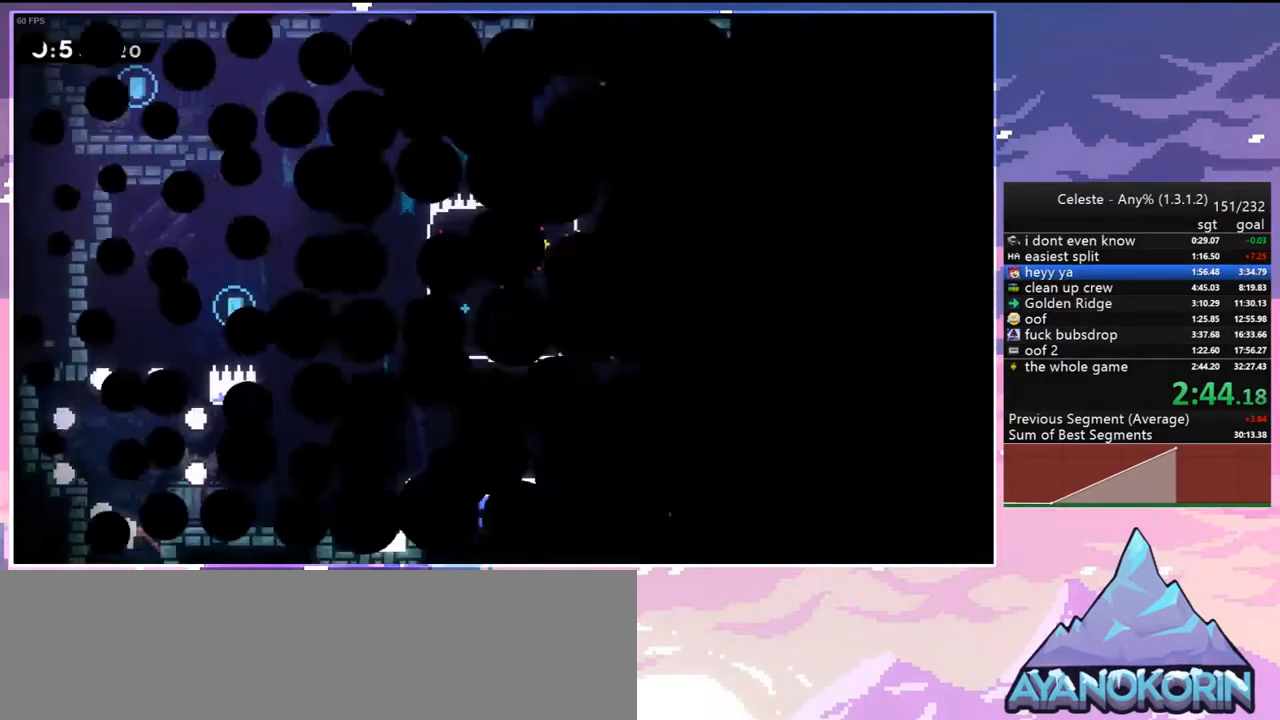
{"keys": ["jump2", "left"], "events": [[33, "jump2", "up"], [467, "jump2", "down"]]}
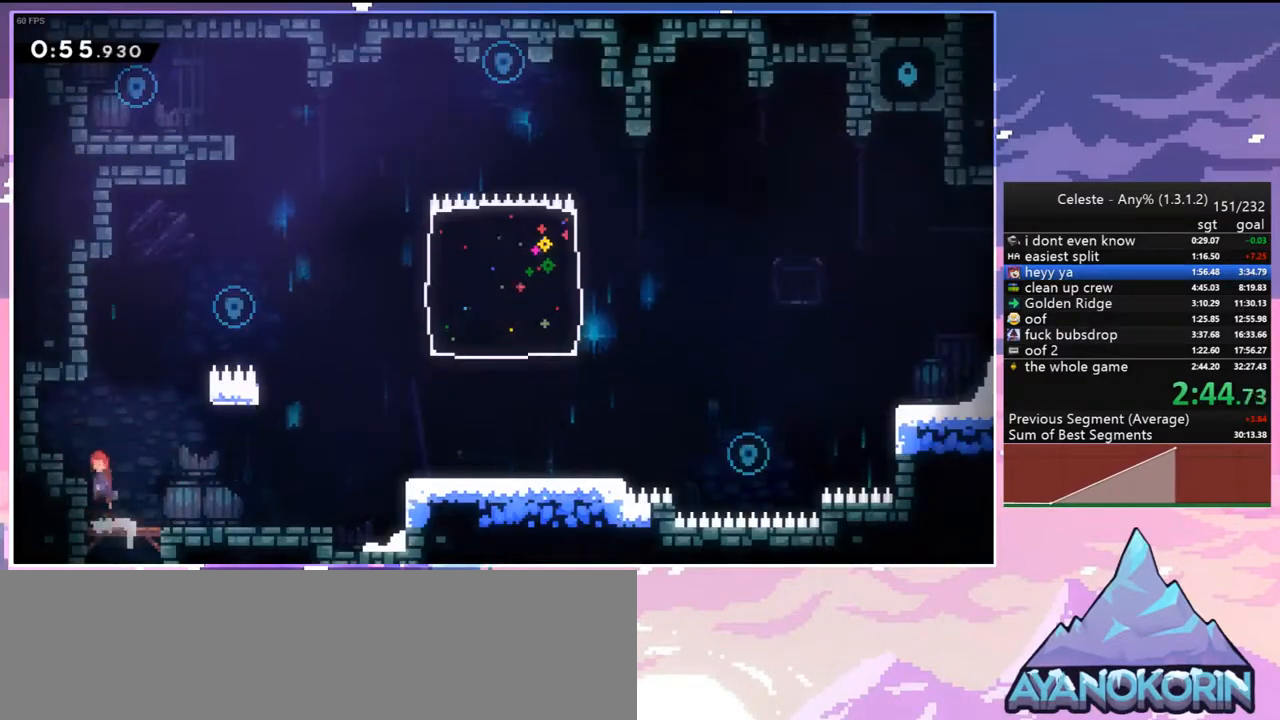
{"keys": ["jump2", "right", "up"], "events": [[100, "jump2", "up"], [250, "jump2", "down"], [250, "left", "up"], [250, "right", "down"], [433, "up", "down"]]}
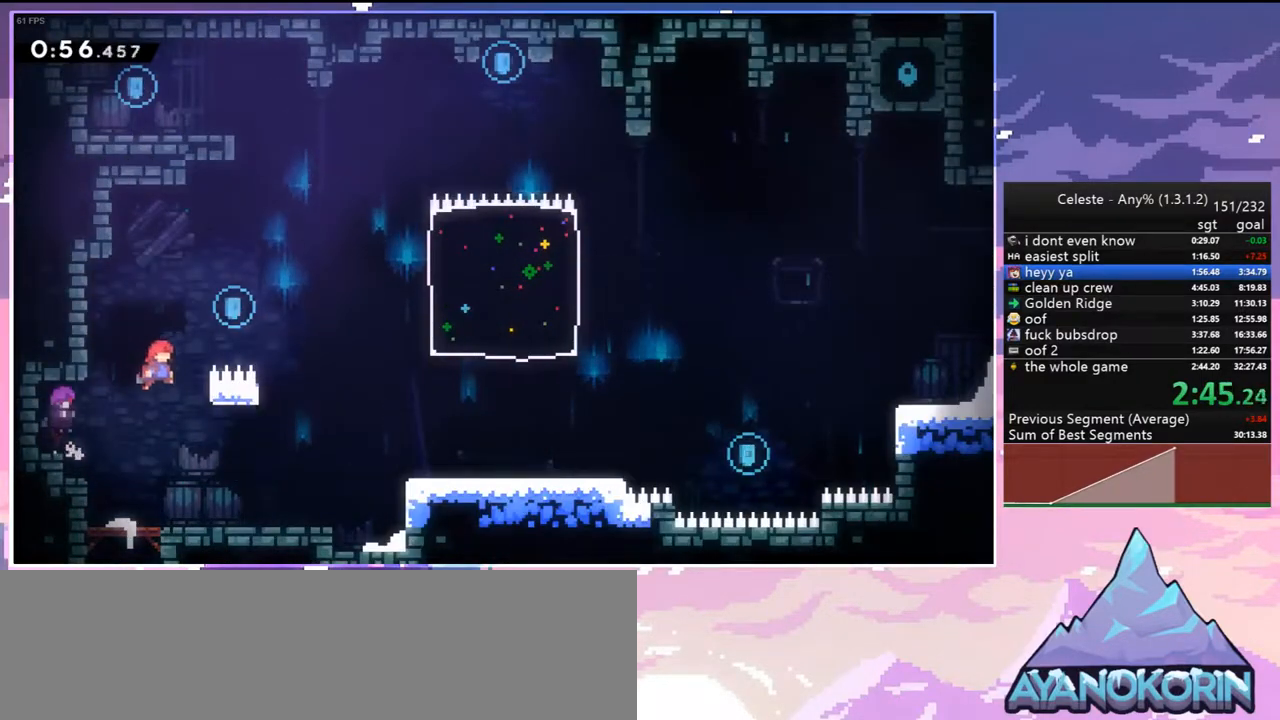
{"keys": ["dash", "up"], "events": [[17, "grab", "down"], [117, "jump2", "up"], [167, "jump2", "down"], [300, "grab", "up"], [400, "dash", "down"], [400, "jump2", "up"], [400, "right", "up"]]}